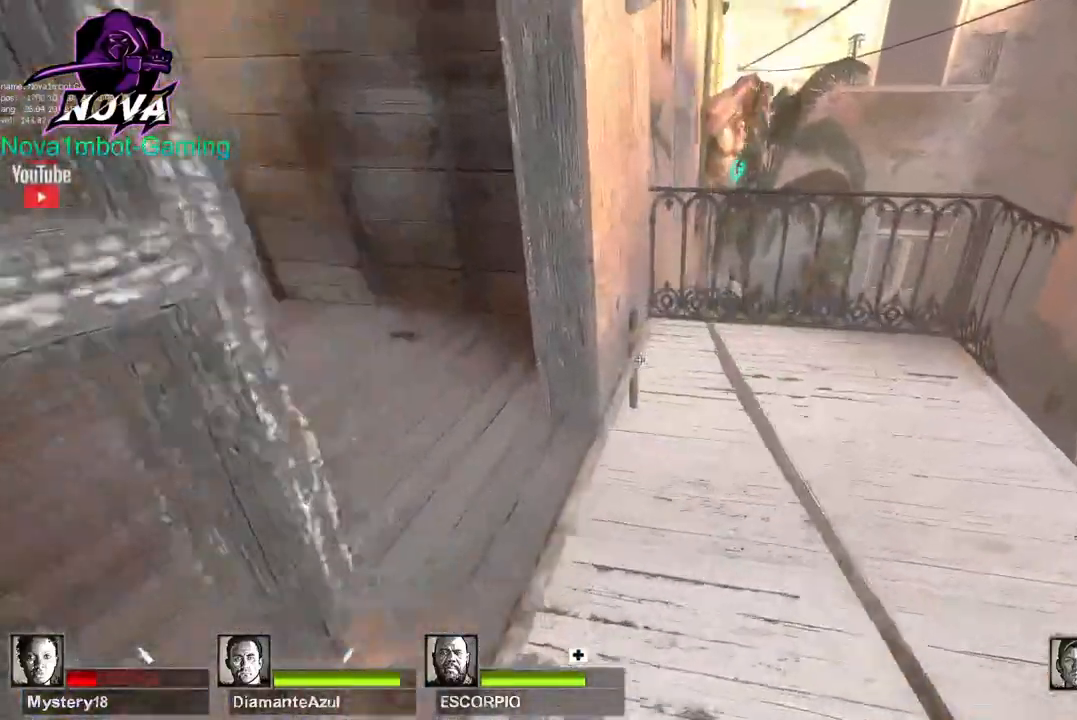
Gameplay with keyboard and mouse; each line is a JSON object with the keys and mouse buttons held at the frame after it. "events" lists presses ("down") and releases ("up") of "1", "2", "3", "4", "5", "a", "alt", "c", "caps_lock", "ctrl", "d", "e", "f", "g", "q", "r", "s", "shift", "space", "t", "tab", "v", "w", "x", "z", "mouse_left", "mouse_wheel" and "mouse_right" between this image and that frame as [ms after this image, input, new state], when the widget could be followed in between. "mouse_left", "mouse_wheel", "mouse_right" = the "left", "wheel", "right" buttons of the "mouse" list. No other keys are recorded. "wheel" means that the mouse wheel is clicked or scrolled. Not read: mouse_move.
{"keys": ["w"], "mouse": [], "events": [[367, "a", "down"], [500, "a", "up"]]}
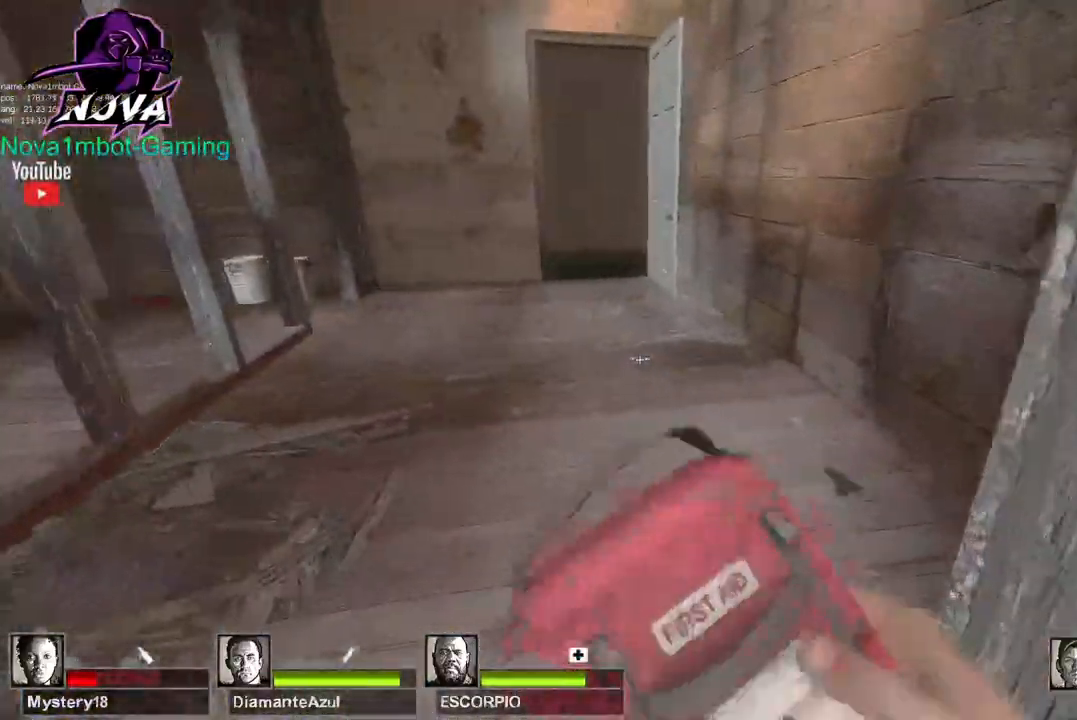
{"keys": [], "mouse": [], "events": [[284, "space", "down"], [367, "space", "up"], [417, "w", "up"]]}
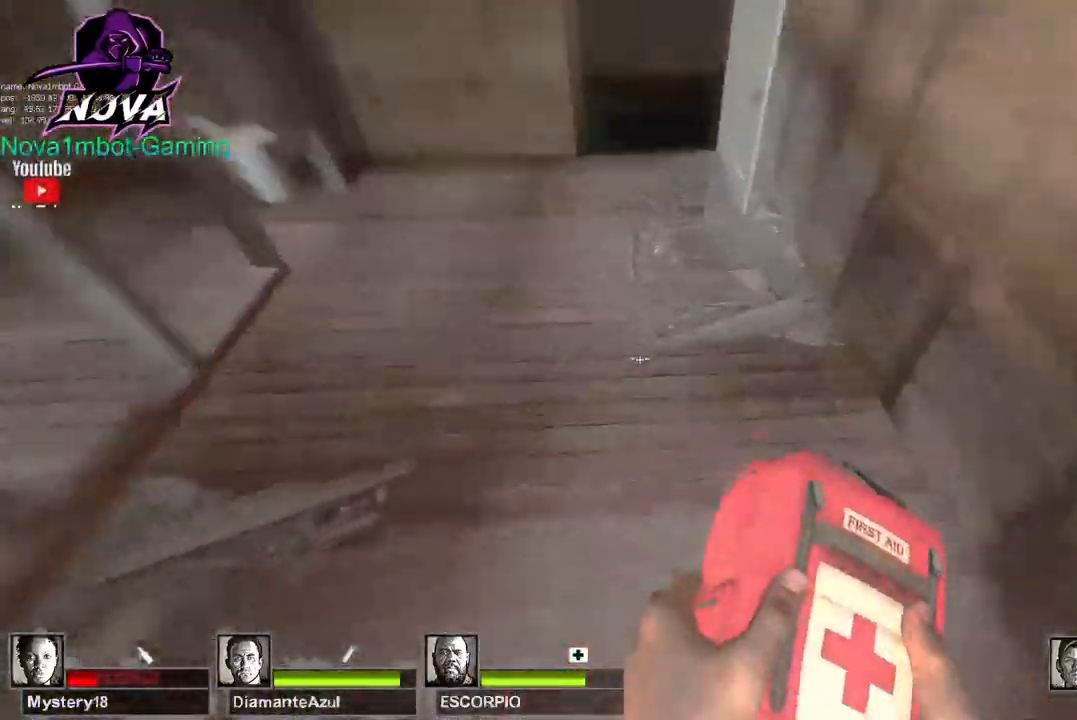
{"keys": [], "mouse": ["left"], "events": [[150, "mouse_left", "down"]]}
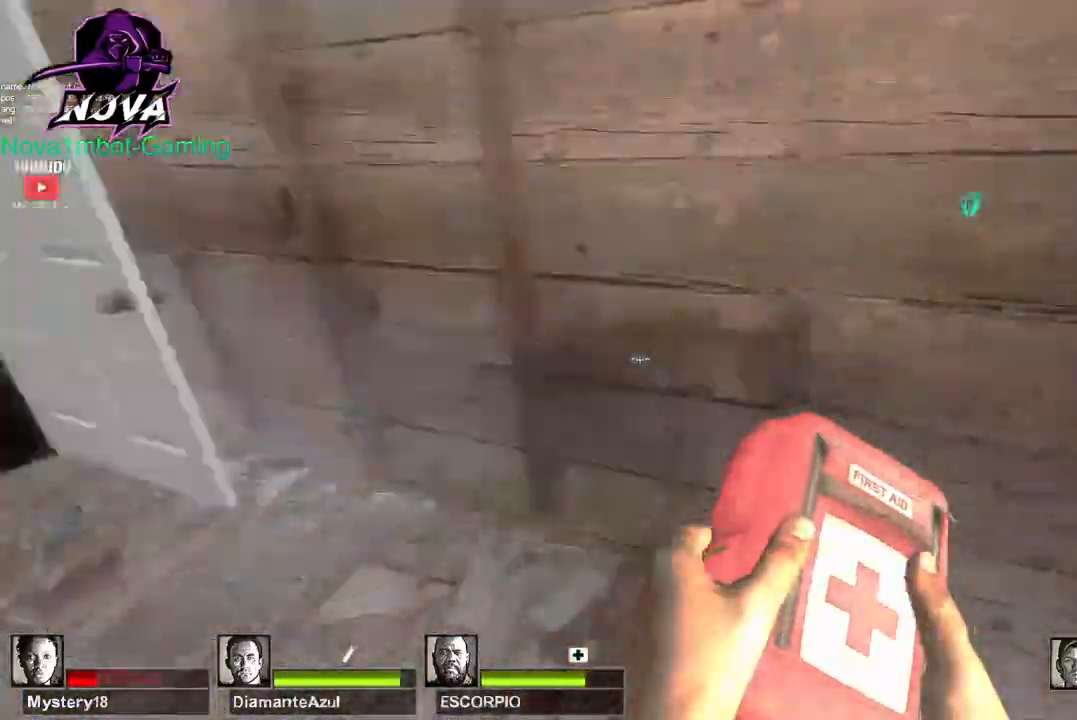
{"keys": [], "mouse": ["left"], "events": [[267, "f", "down"], [367, "f", "up"]]}
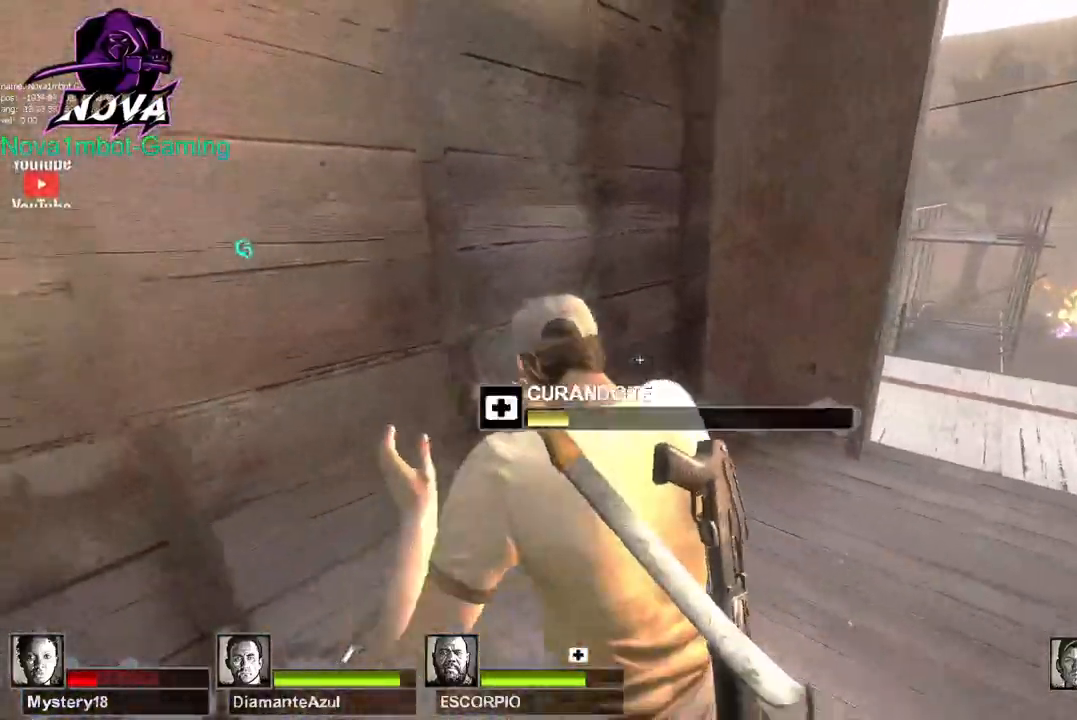
{"keys": [], "mouse": ["left"], "events": []}
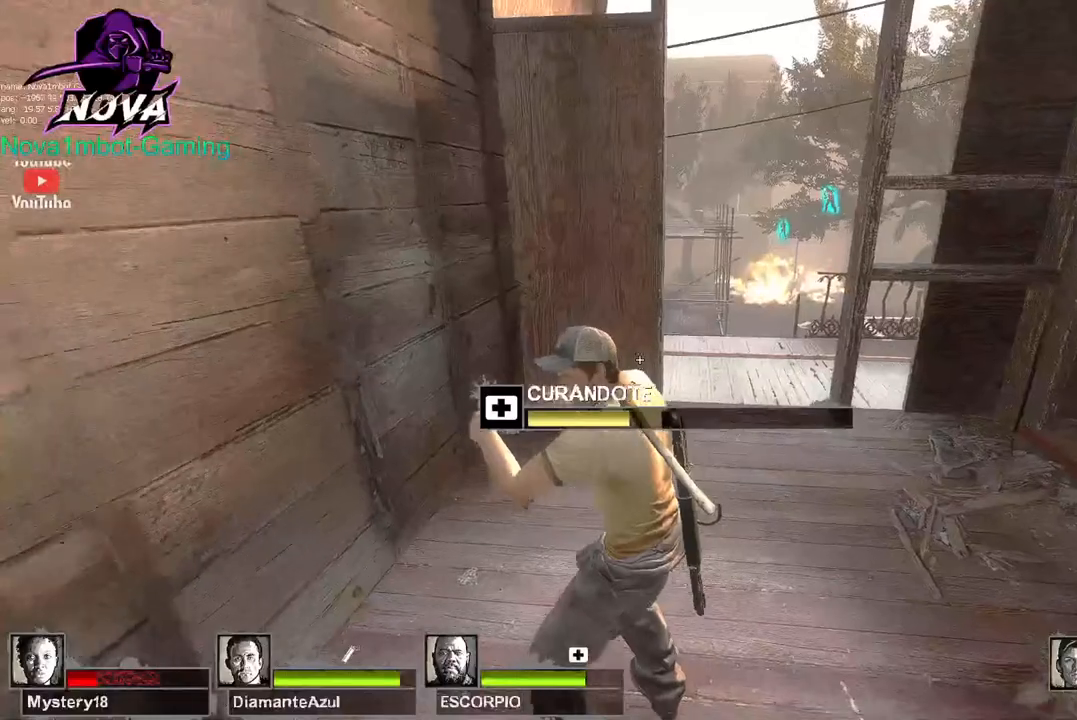
{"keys": [], "mouse": ["left"], "events": []}
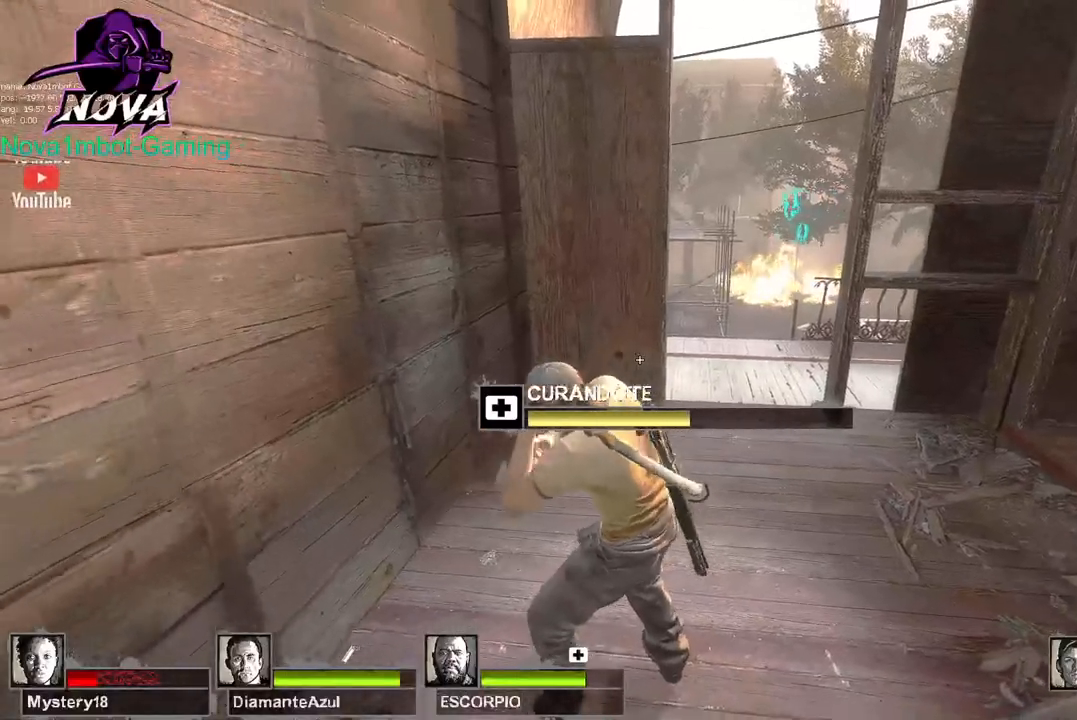
{"keys": [], "mouse": ["left"], "events": []}
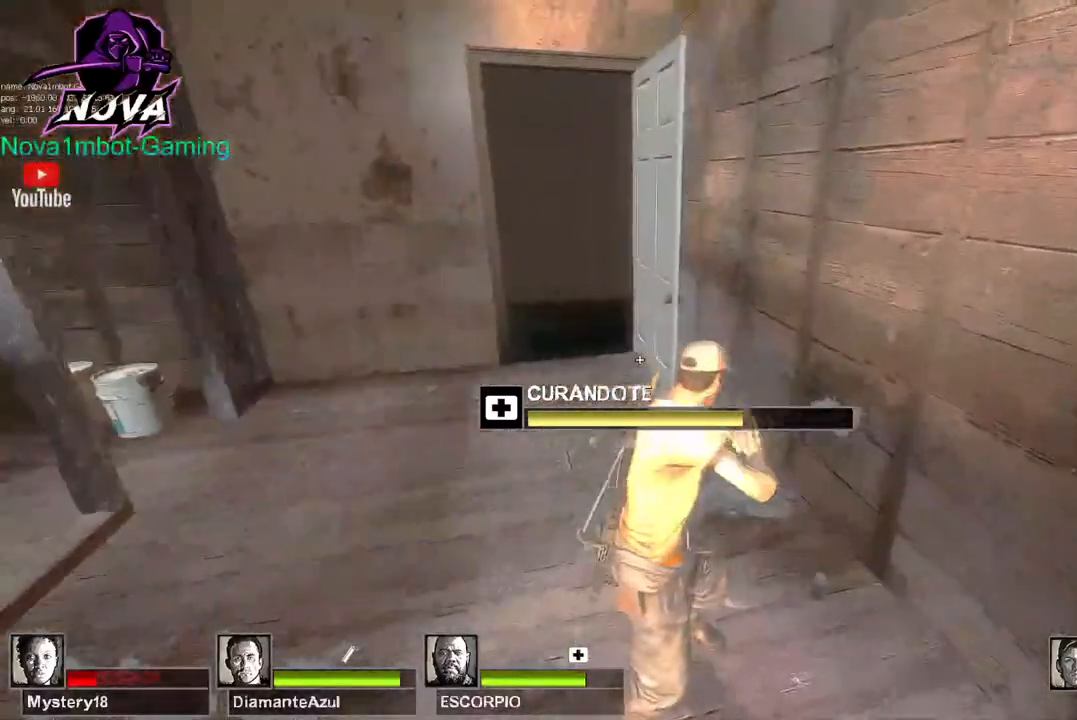
{"keys": [], "mouse": ["left"], "events": []}
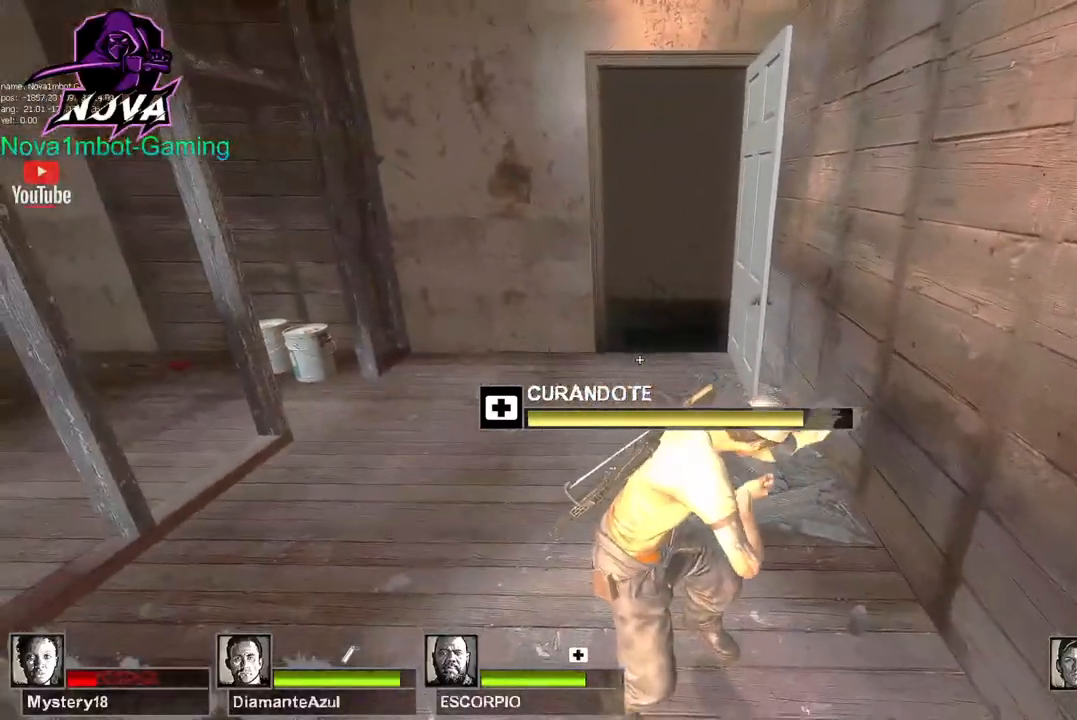
{"keys": ["w"], "mouse": ["left"], "events": [[117, "w", "down"]]}
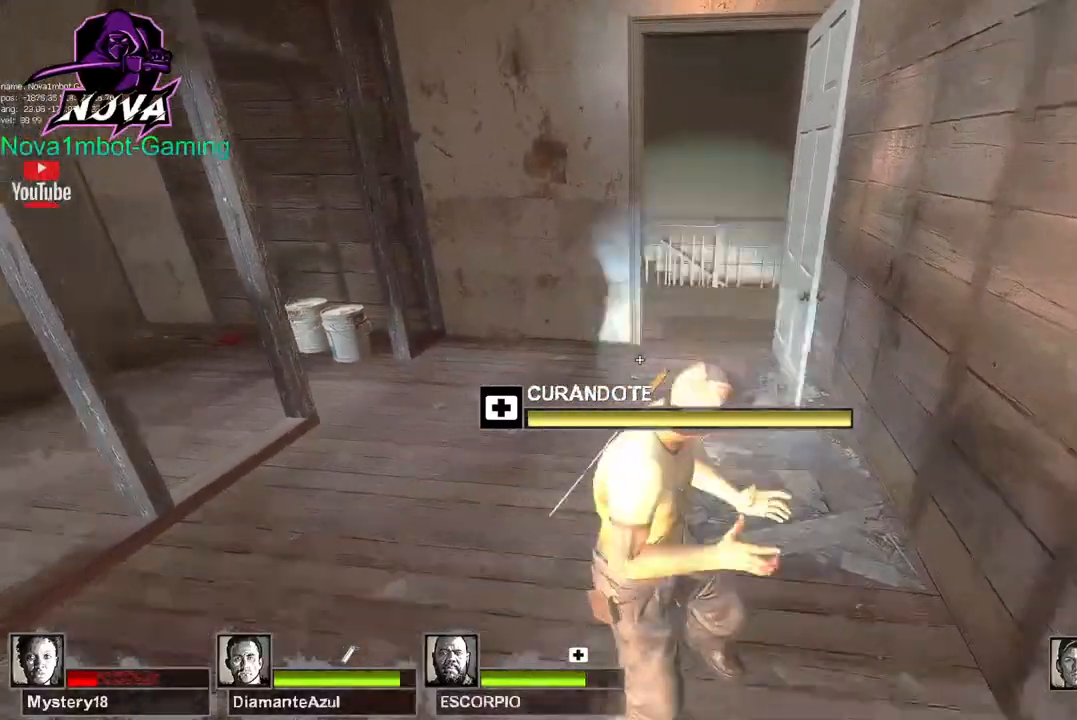
{"keys": ["w"], "mouse": [], "events": [[367, "mouse_left", "up"]]}
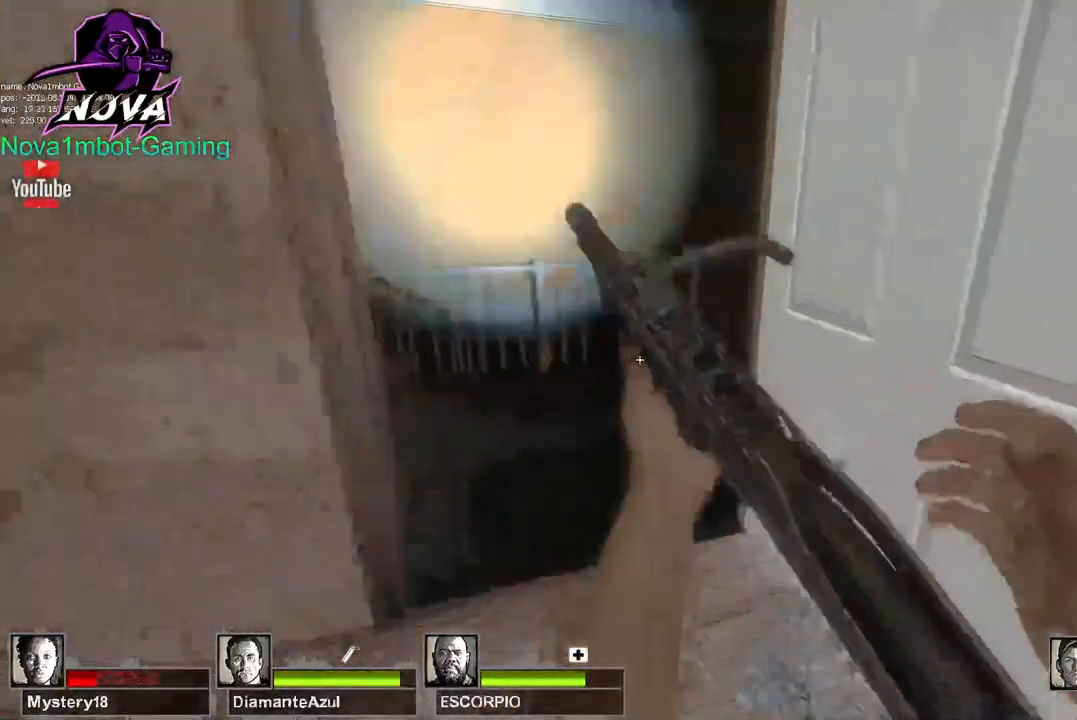
{"keys": ["w"], "mouse": [], "events": [[134, "e", "down"], [284, "e", "up"]]}
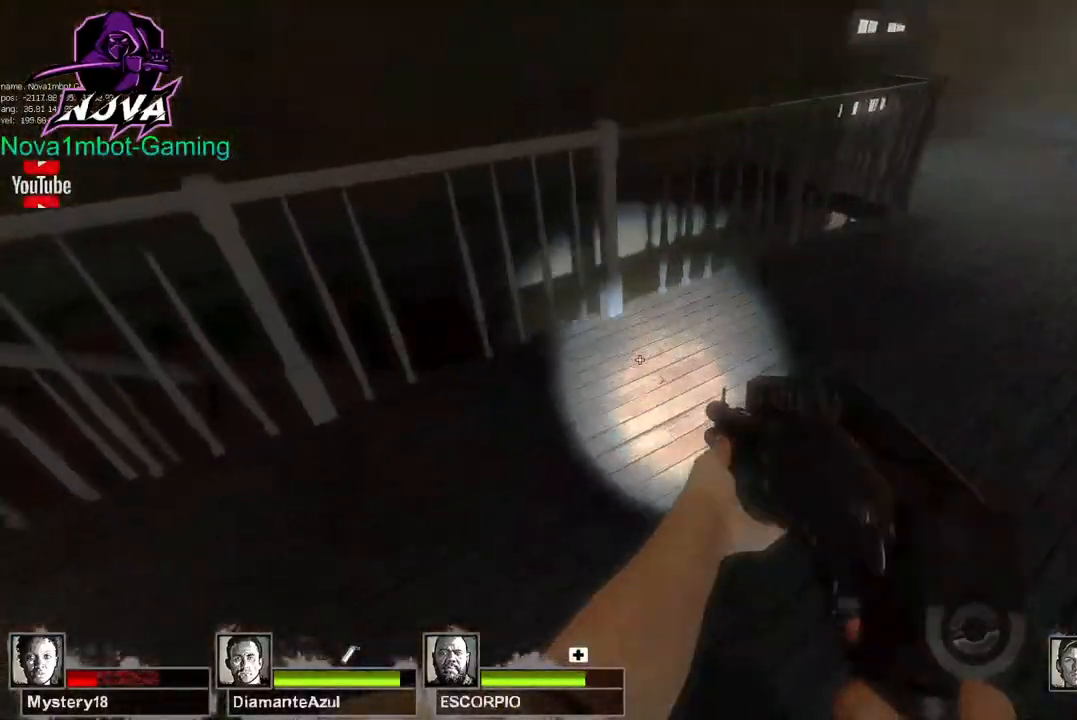
{"keys": ["d", "w"], "mouse": [], "events": [[117, "space", "down"], [200, "w", "up"], [250, "space", "up"], [250, "w", "down"], [384, "d", "down"]]}
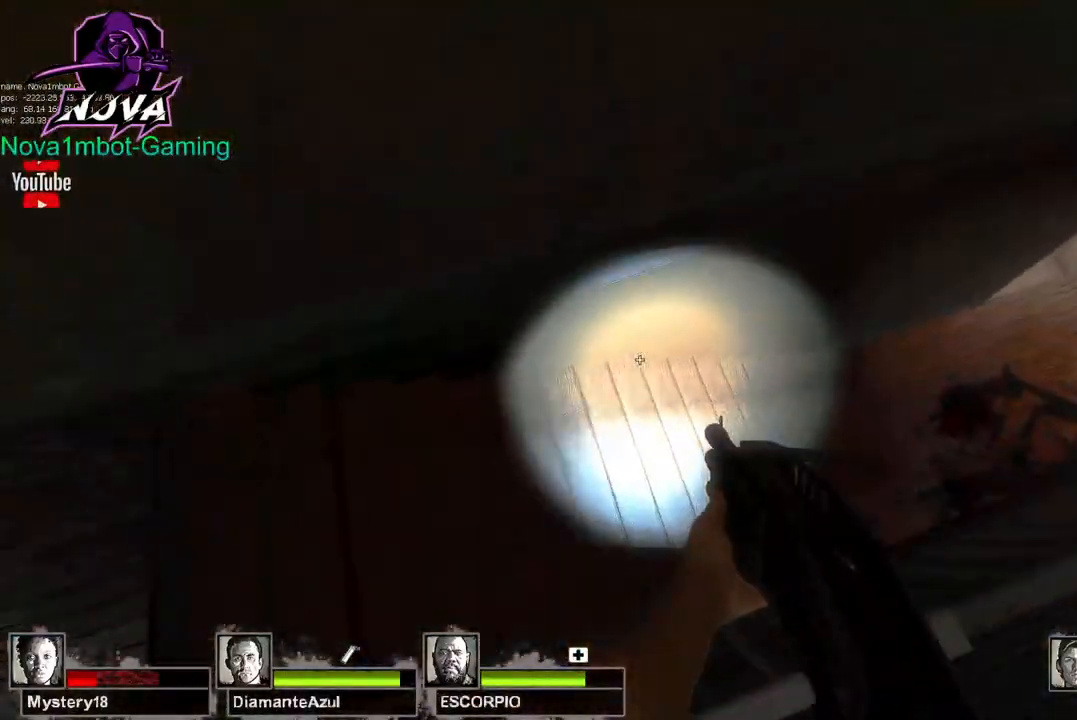
{"keys": ["w"], "mouse": [], "events": [[350, "d", "up"]]}
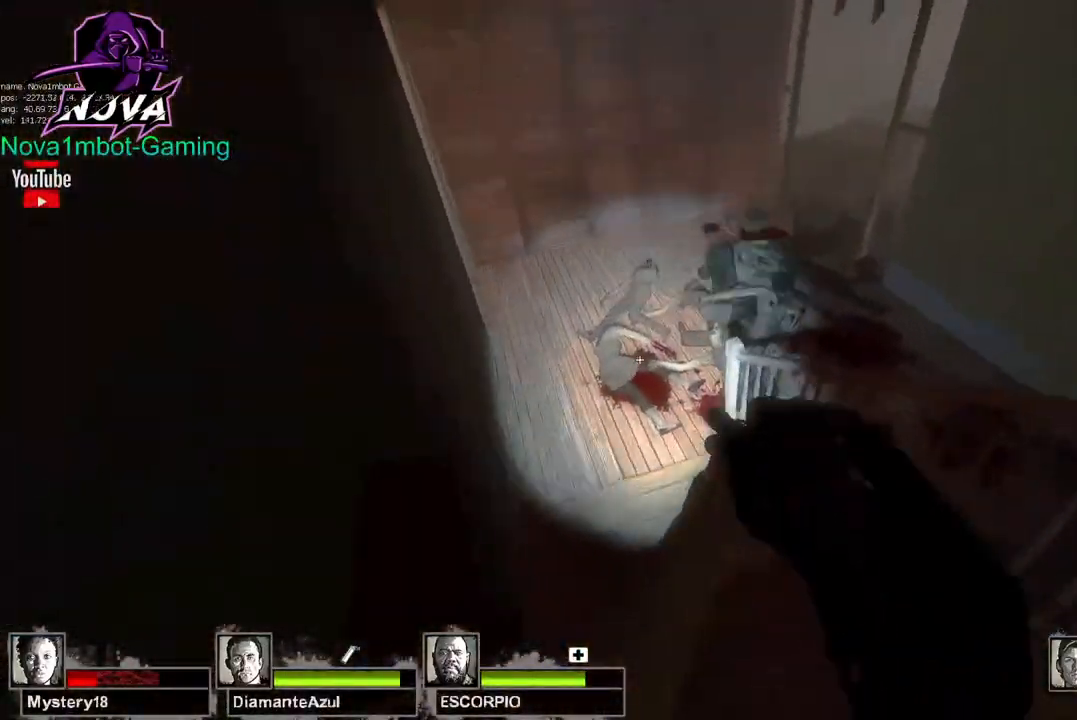
{"keys": ["w"], "mouse": [], "events": [[134, "f", "down"], [234, "f", "up"]]}
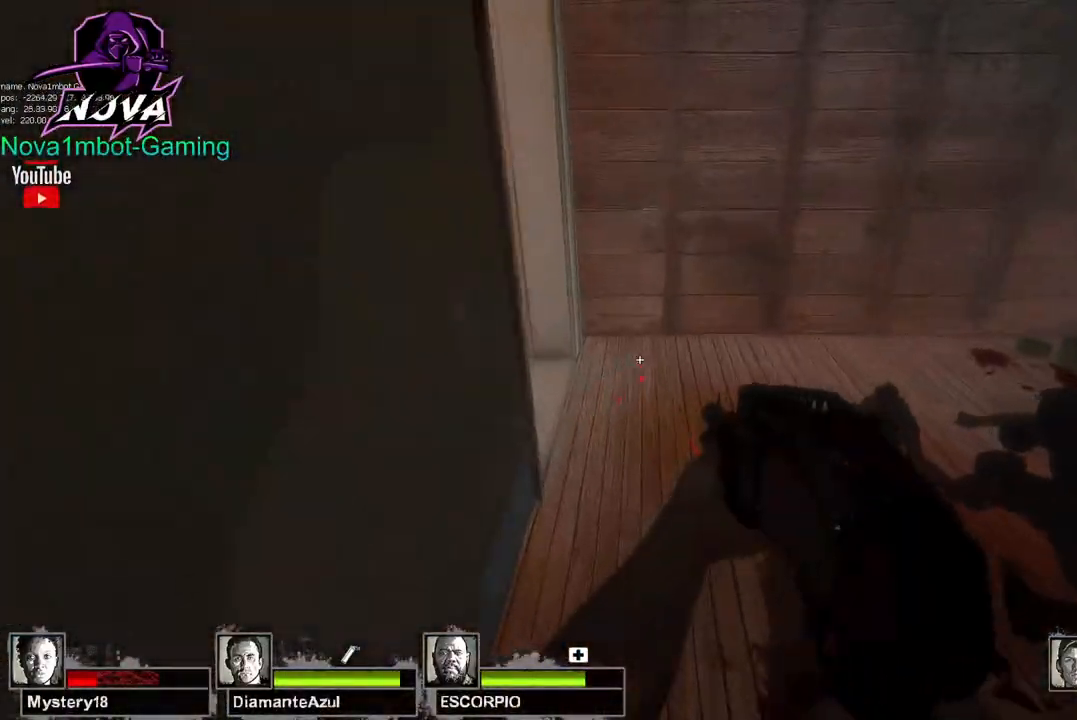
{"keys": ["w"], "mouse": [], "events": []}
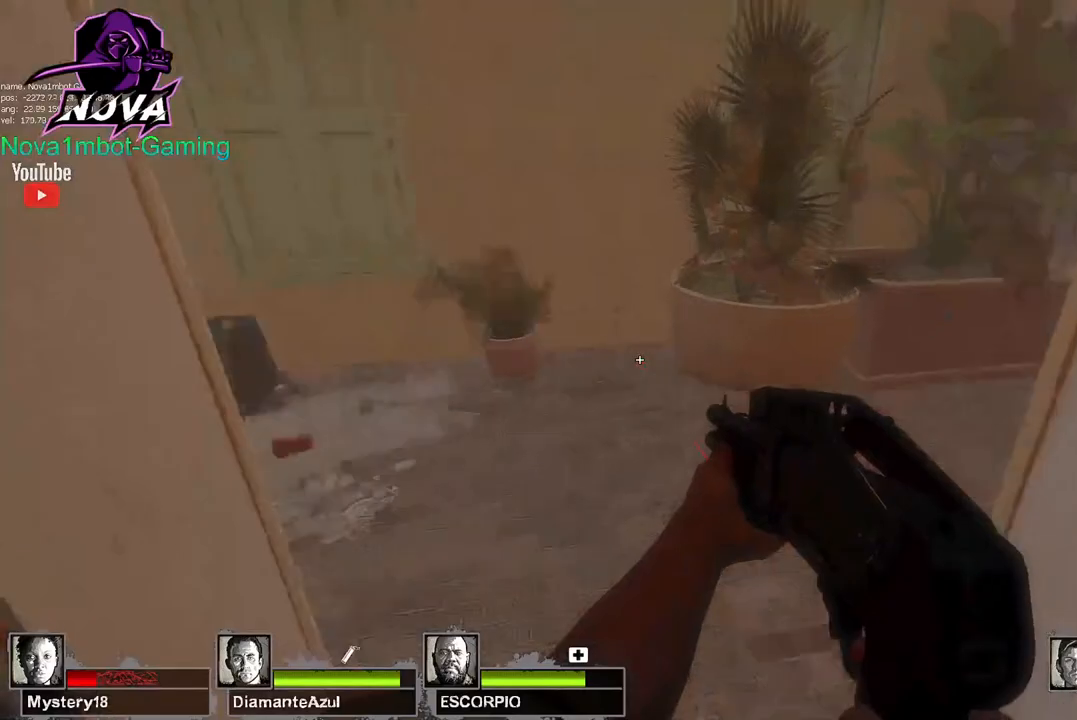
{"keys": ["w"], "mouse": [], "events": []}
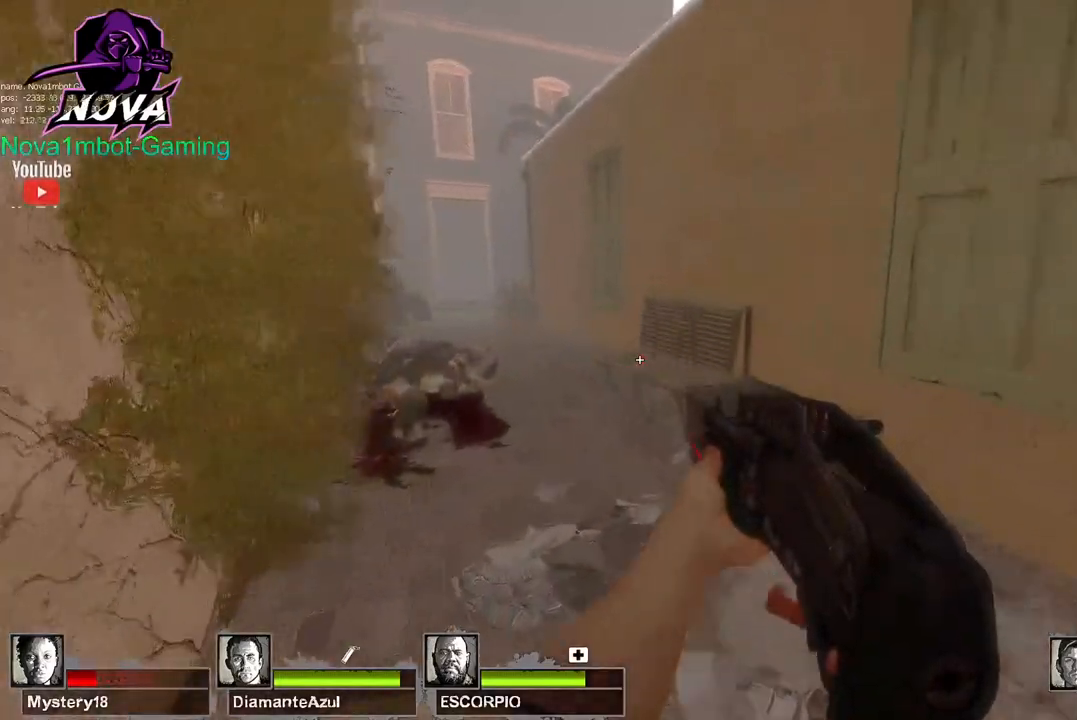
{"keys": ["a"], "mouse": [], "events": [[100, "space", "down"], [184, "a", "down"], [184, "space", "up"], [184, "w", "up"]]}
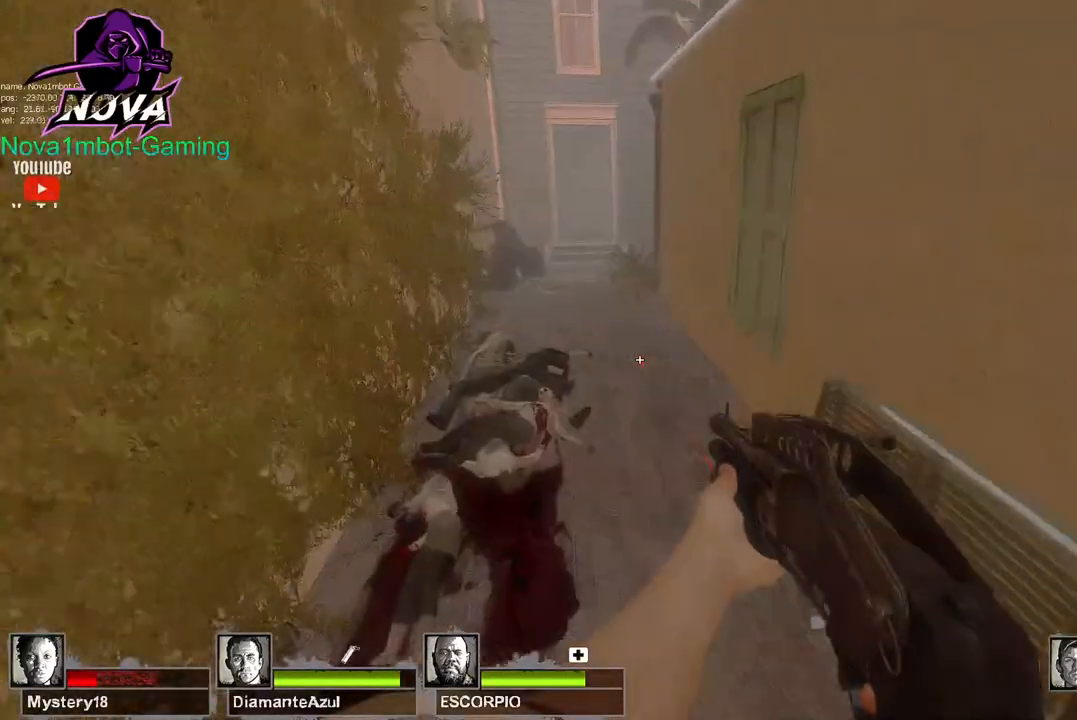
{"keys": ["d", "w"], "mouse": [], "events": [[200, "space", "down"], [250, "d", "down"], [300, "a", "up"], [384, "space", "up"], [484, "w", "down"]]}
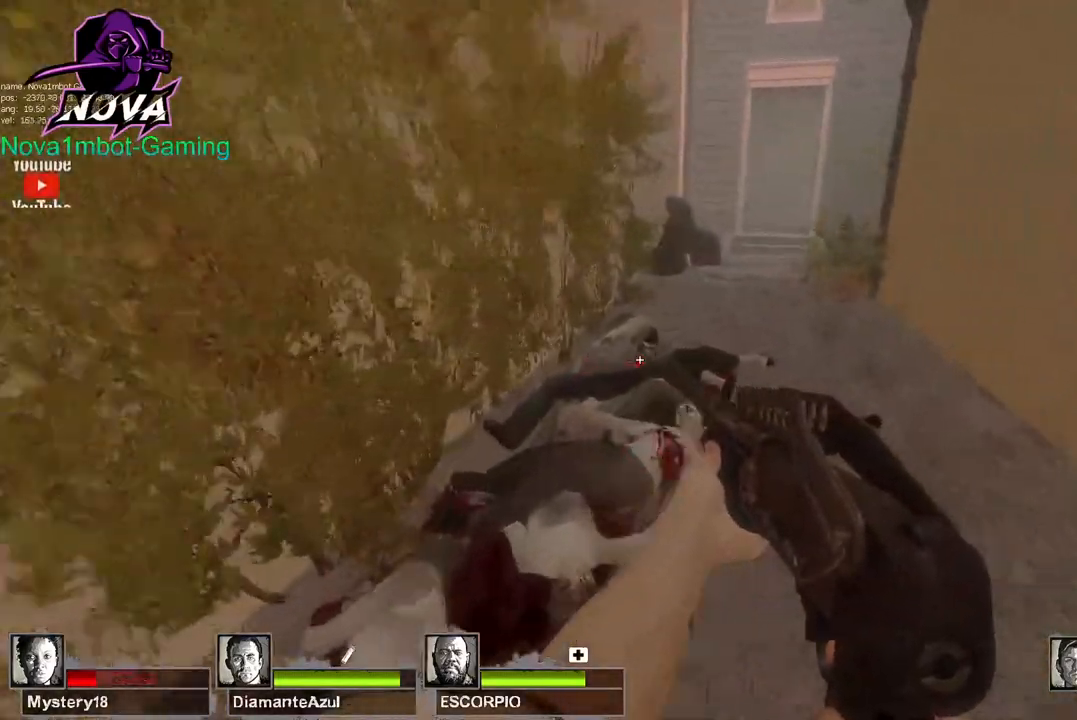
{"keys": ["w"], "mouse": [], "events": [[134, "d", "up"]]}
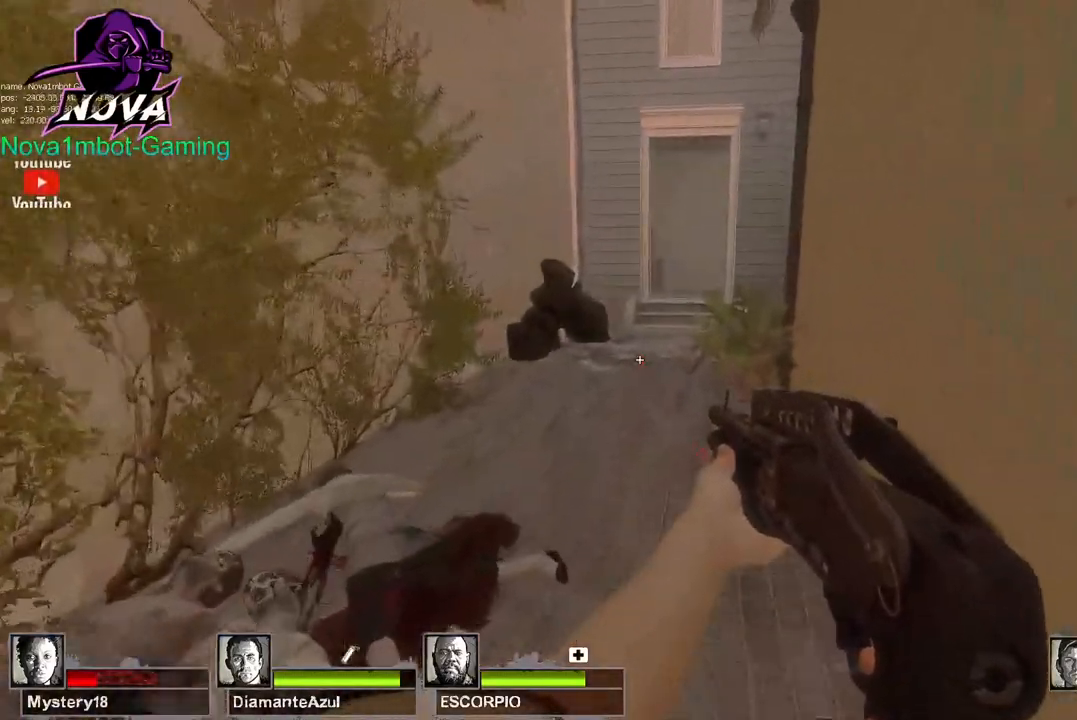
{"keys": ["w"], "mouse": [], "events": [[150, "1", "down"], [284, "1", "up"]]}
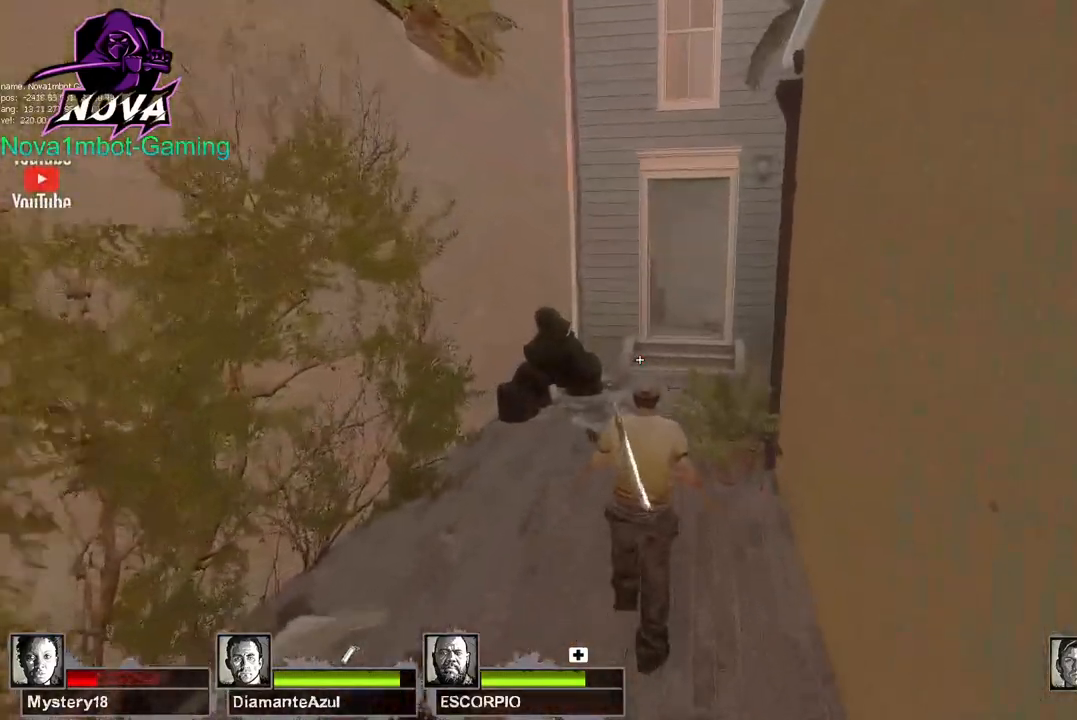
{"keys": ["w"], "mouse": [], "events": []}
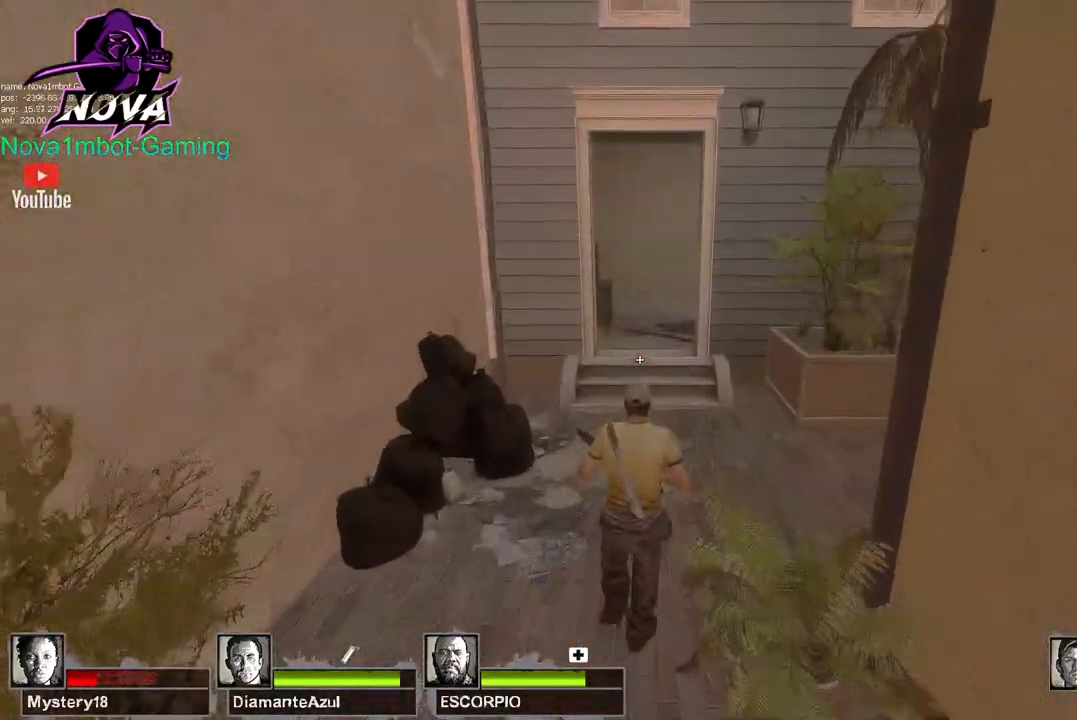
{"keys": ["w"], "mouse": [], "events": [[317, "space", "down"], [450, "space", "up"]]}
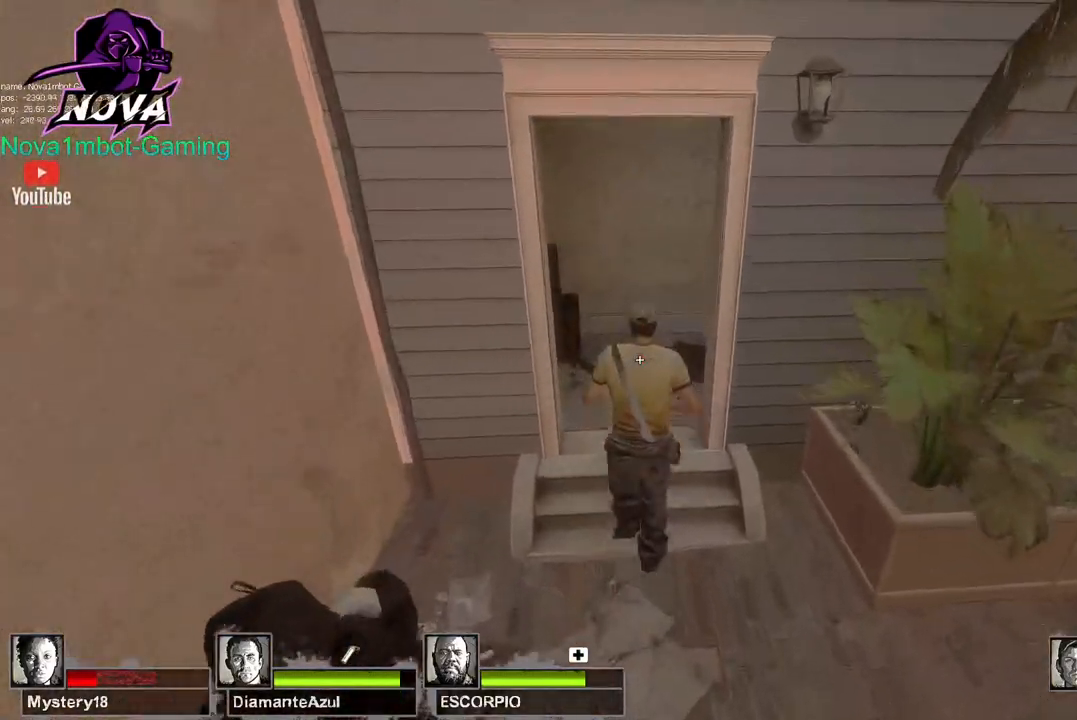
{"keys": ["w"], "mouse": [], "events": []}
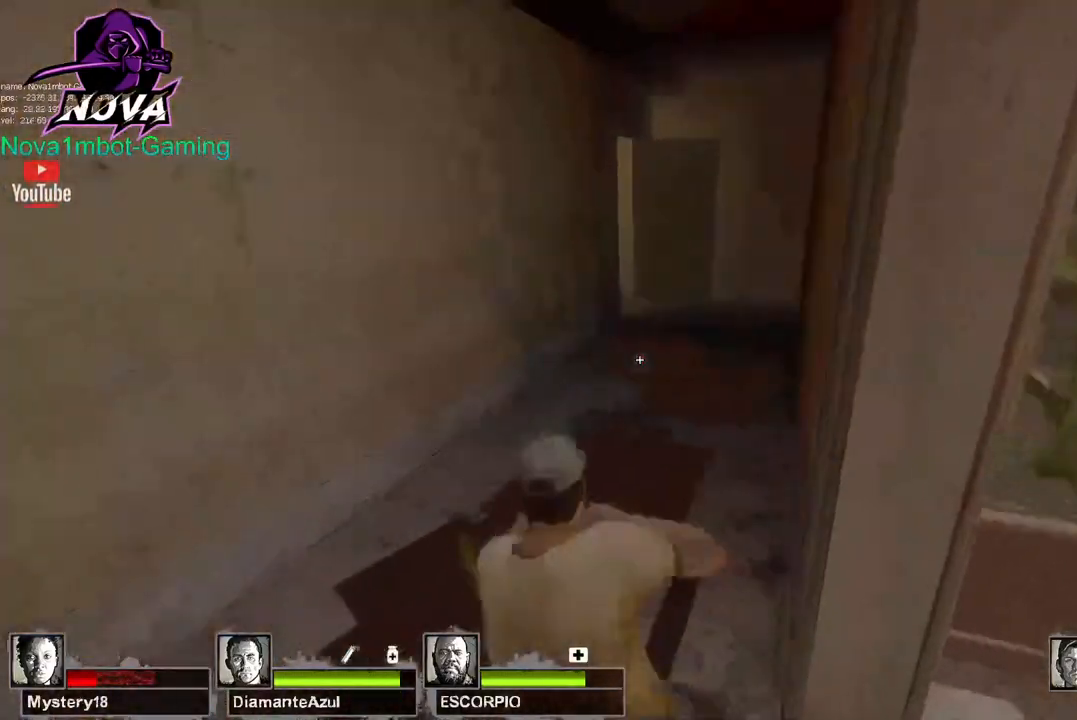
{"keys": ["1", "w"], "mouse": [], "events": [[434, "1", "down"]]}
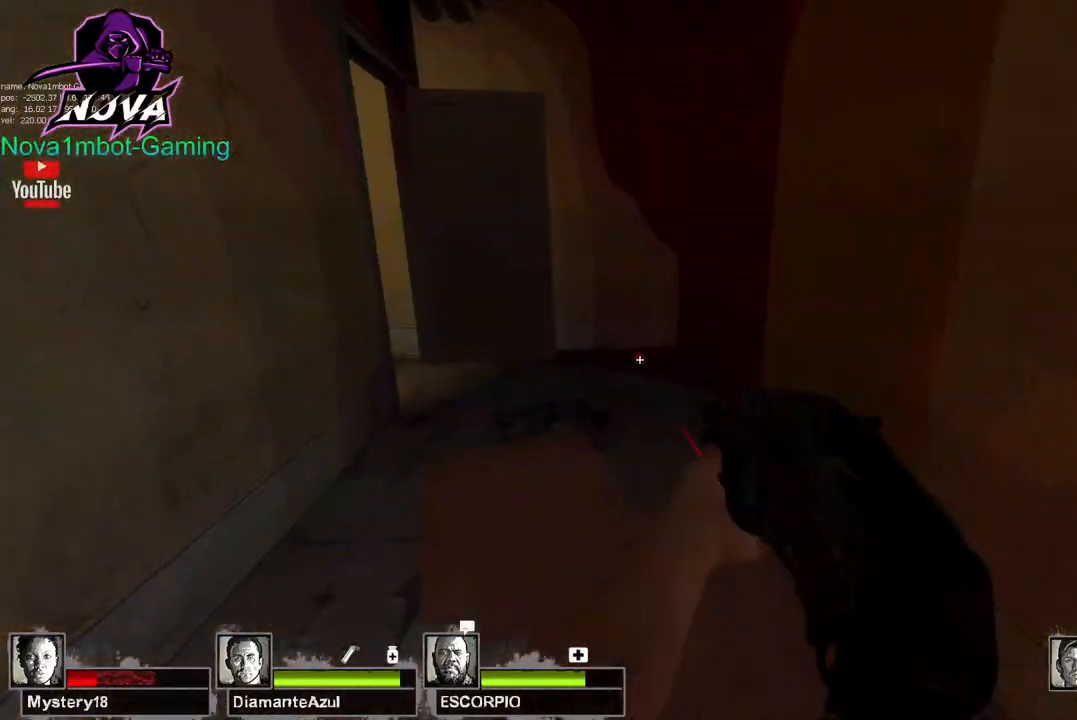
{"keys": ["w"], "mouse": [], "events": [[34, "1", "up"]]}
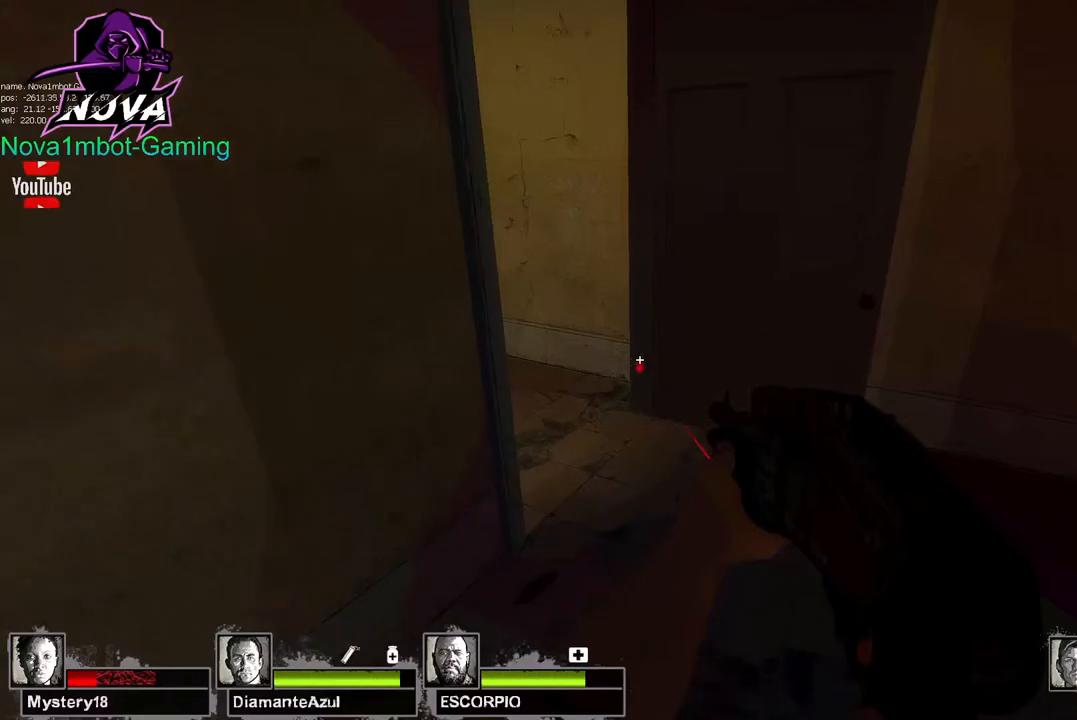
{"keys": ["w"], "mouse": [], "events": [[184, "f", "down"], [284, "f", "up"]]}
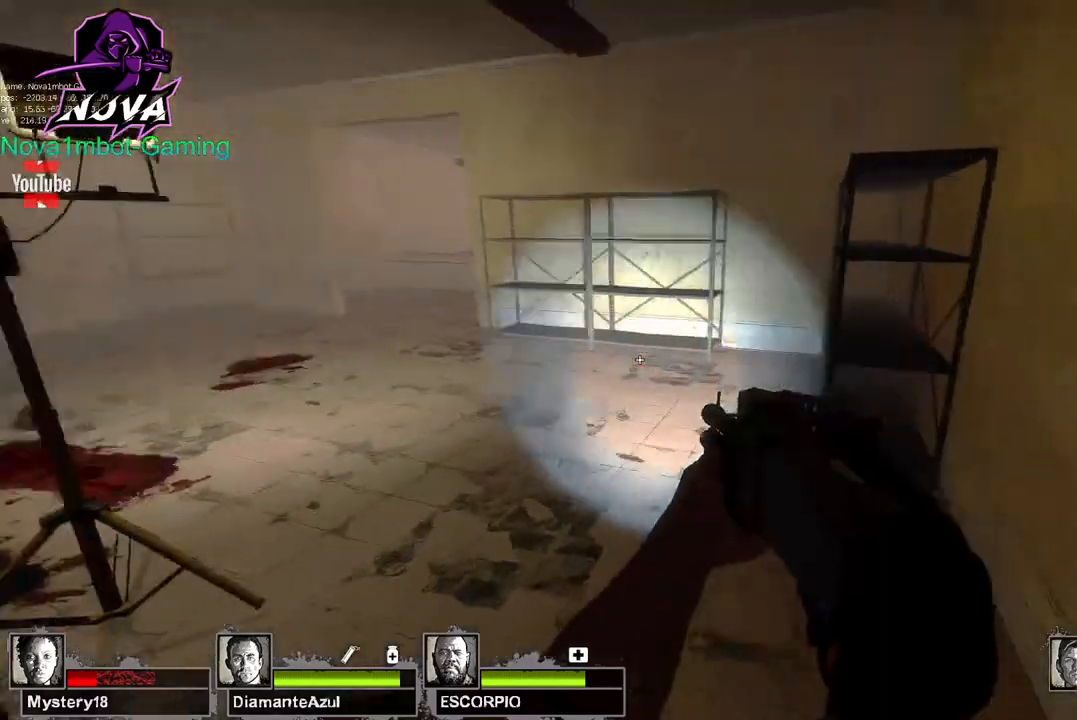
{"keys": ["w"], "mouse": [], "events": [[250, "a", "down"], [384, "a", "up"]]}
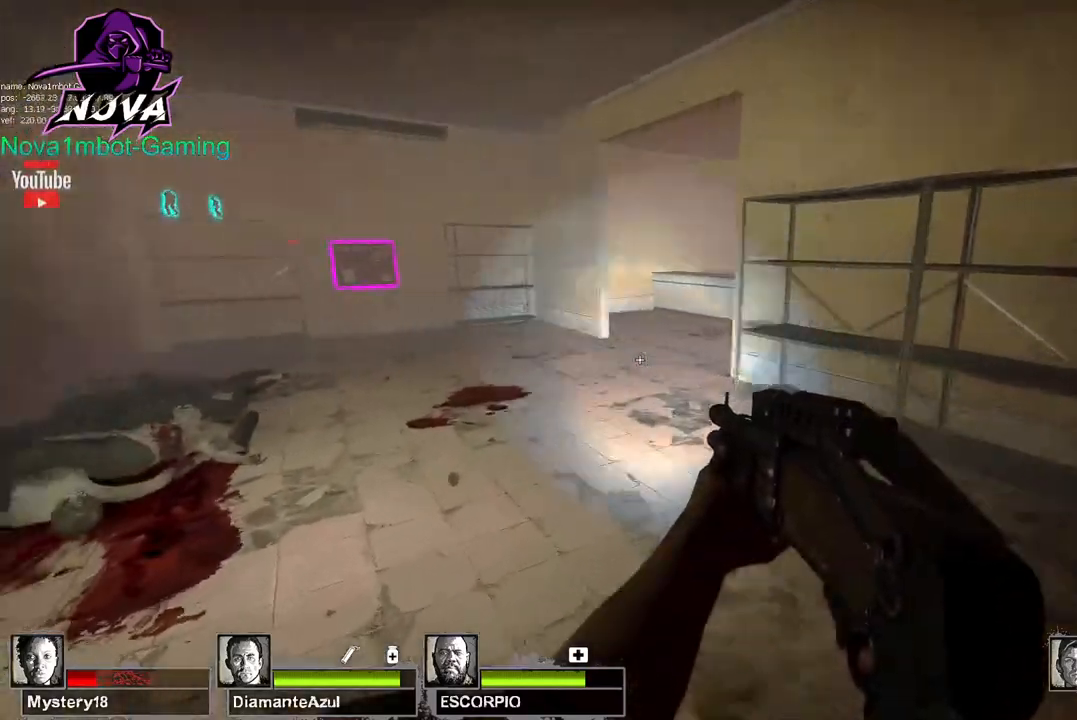
{"keys": ["w"], "mouse": [], "events": [[117, "q", "down"], [217, "q", "up"], [217, "space", "down"], [317, "q", "down"], [367, "space", "up"], [450, "q", "up"]]}
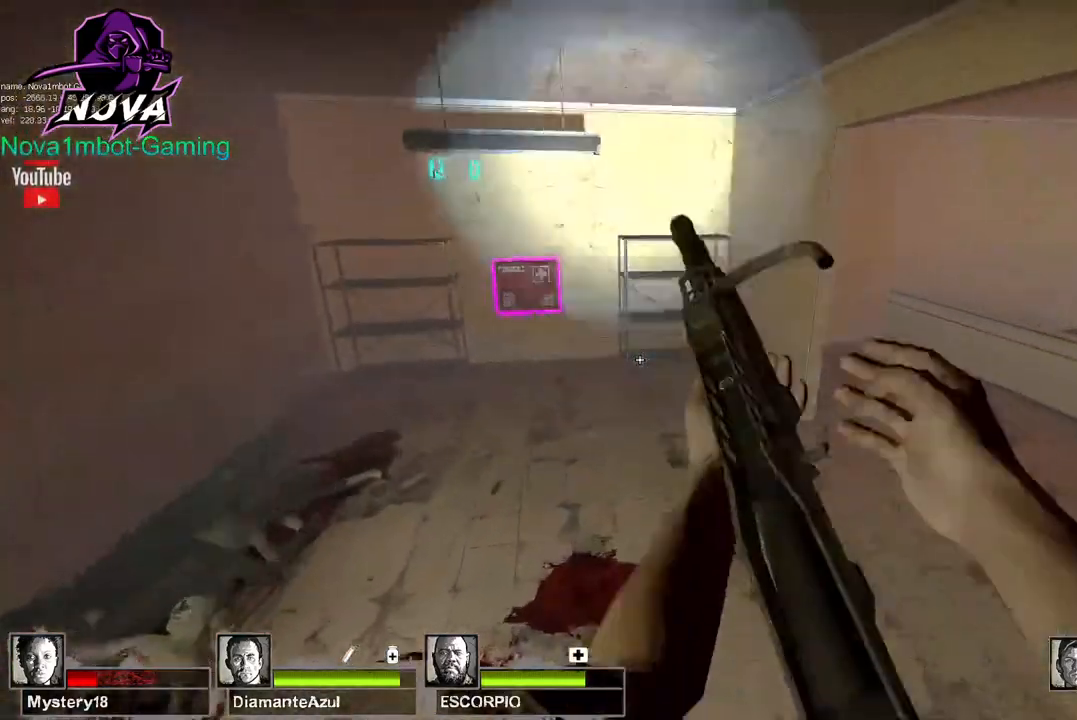
{"keys": ["w"], "mouse": [], "events": [[184, "a", "down"], [284, "w", "up"], [417, "w", "down"], [467, "a", "up"]]}